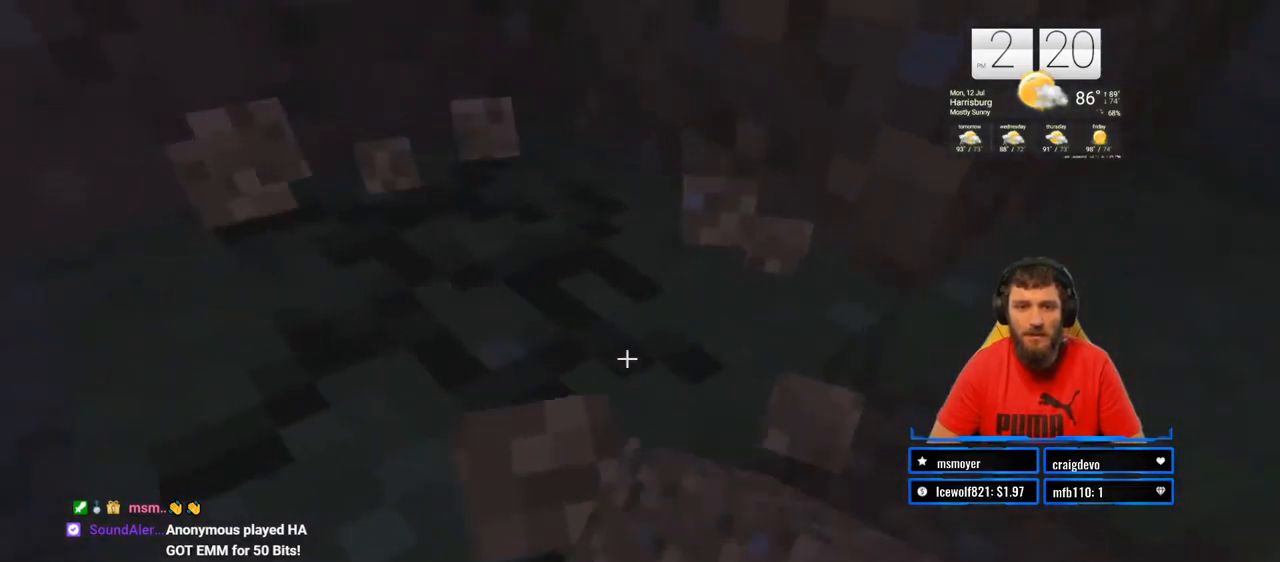
Gameplay with a controller (PlayStation layout); each line is a JSON object with the inputs held at the frame after it. "events" lists button and stick changes between this image and that frame as [ms after this image, input, new state], when the widget could be followed in between. Not read: L1 R1.
{"buttons": ["R2"], "left_stick": "up-right", "right_stick": "right", "events": [[50, "left_stick", "center"], [450, "right_stick", "right"], [500, "left_stick", "up-right"]]}
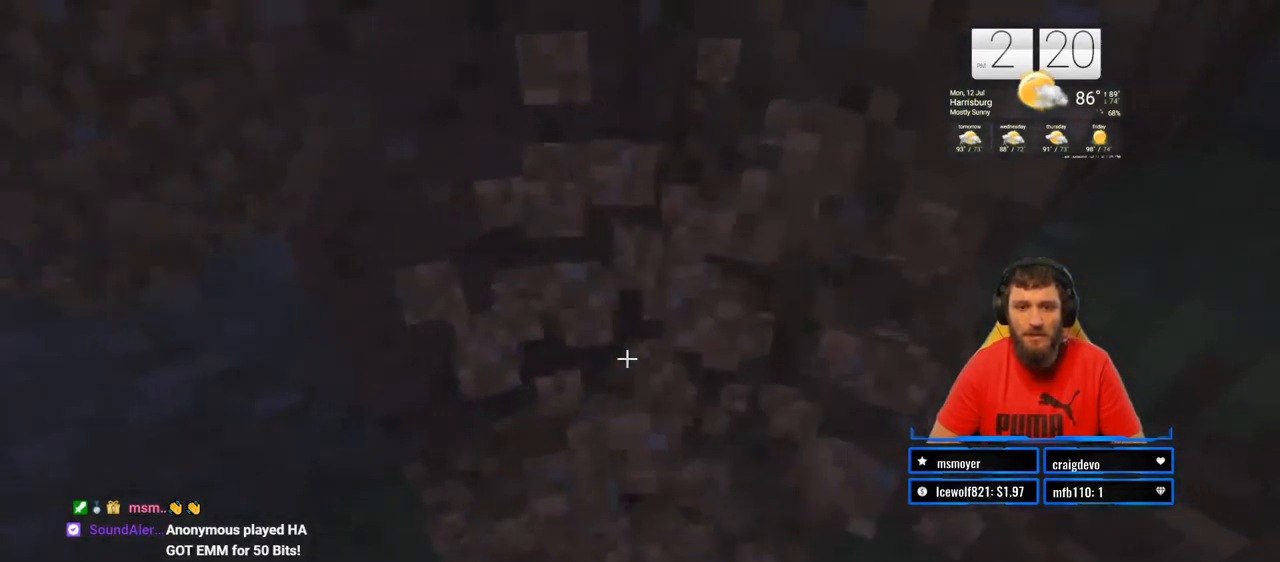
{"buttons": ["R2"], "left_stick": "center", "right_stick": "center", "events": [[200, "right_stick", "center"], [367, "left_stick", "center"]]}
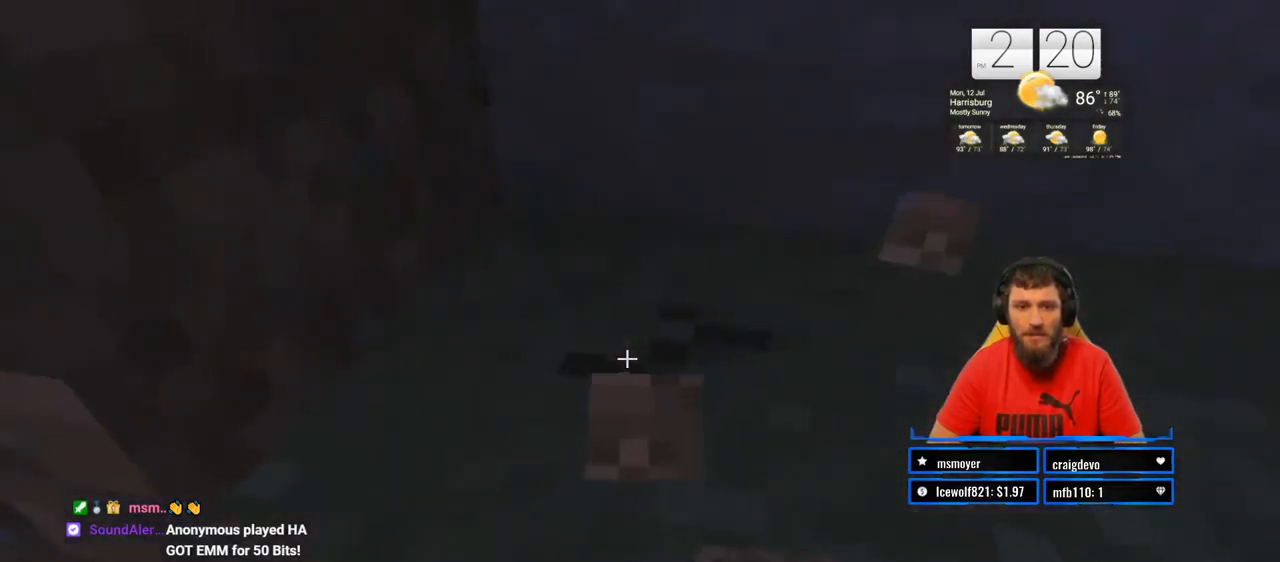
{"buttons": ["R2"], "left_stick": "center", "right_stick": "center", "events": []}
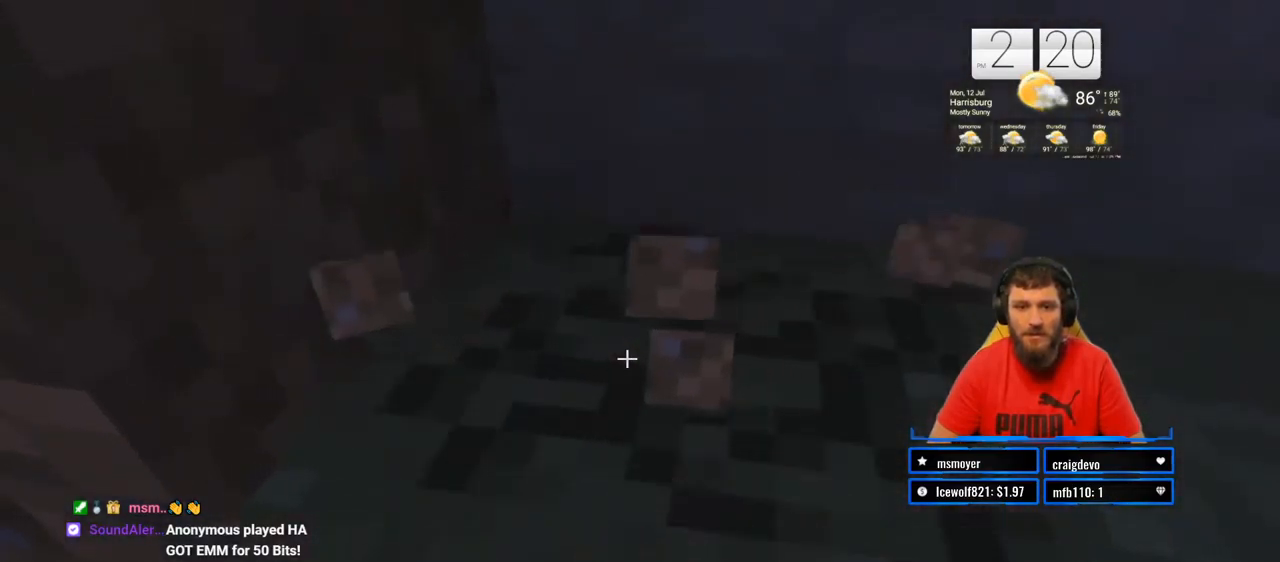
{"buttons": ["R2"], "left_stick": "up-right", "right_stick": "center", "events": [[83, "left_stick", "up-right"], [267, "right_stick", "right"], [433, "right_stick", "center"]]}
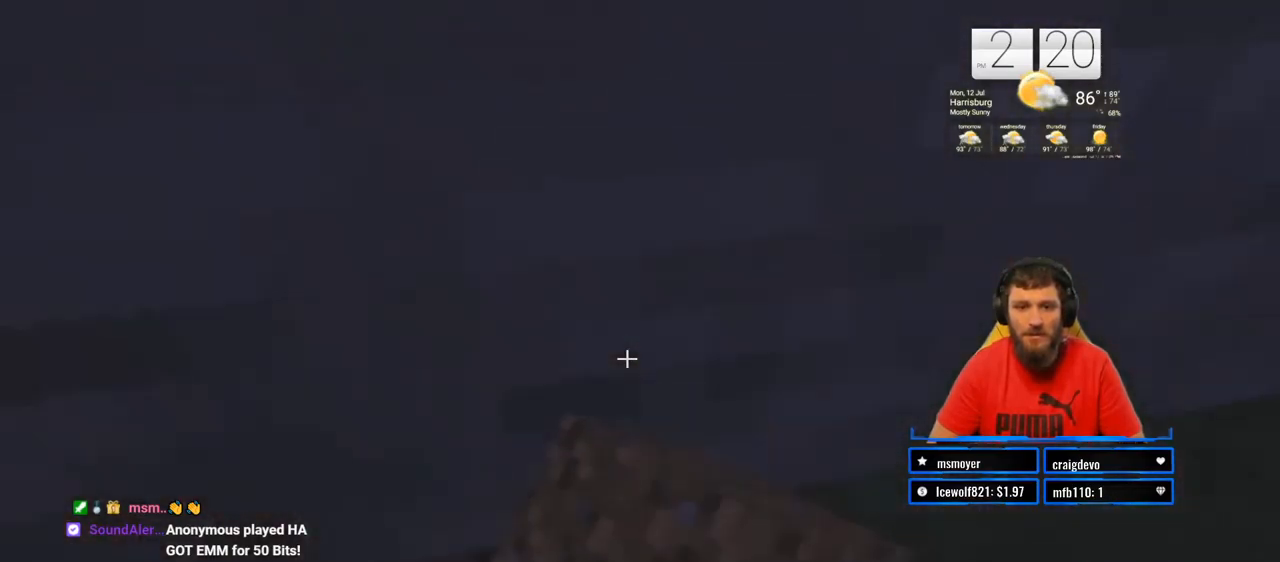
{"buttons": ["R2"], "left_stick": "up-right", "right_stick": "right", "events": [[233, "right_stick", "right"]]}
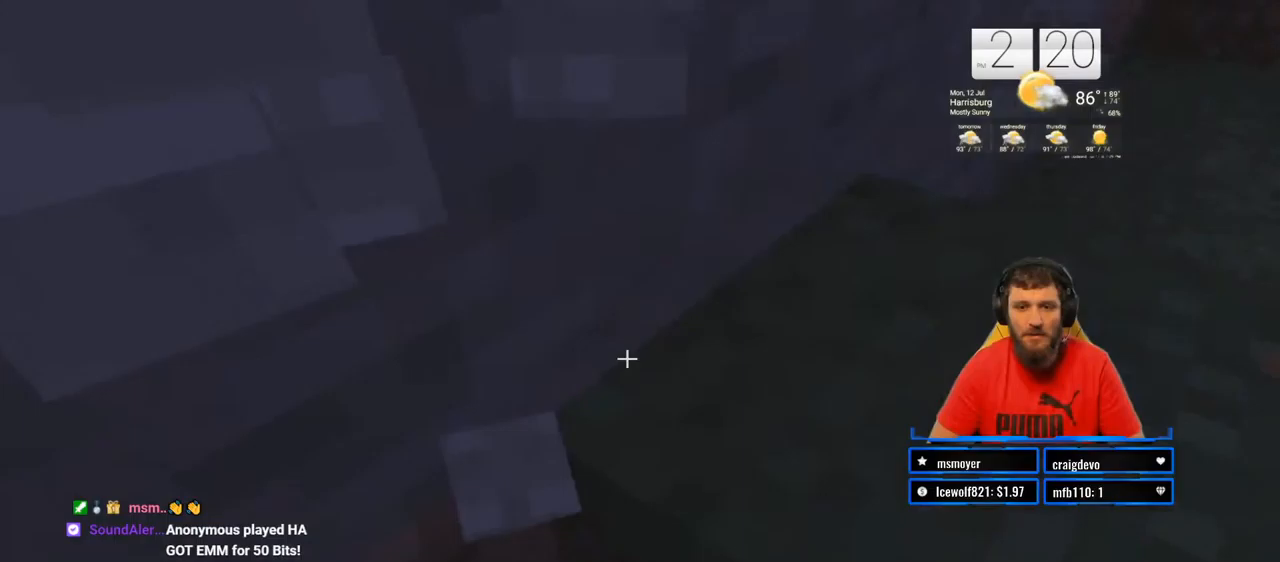
{"buttons": ["R2"], "left_stick": "up-right", "right_stick": "center", "events": [[33, "right_stick", "center"], [67, "left_stick", "center"], [450, "left_stick", "up-right"]]}
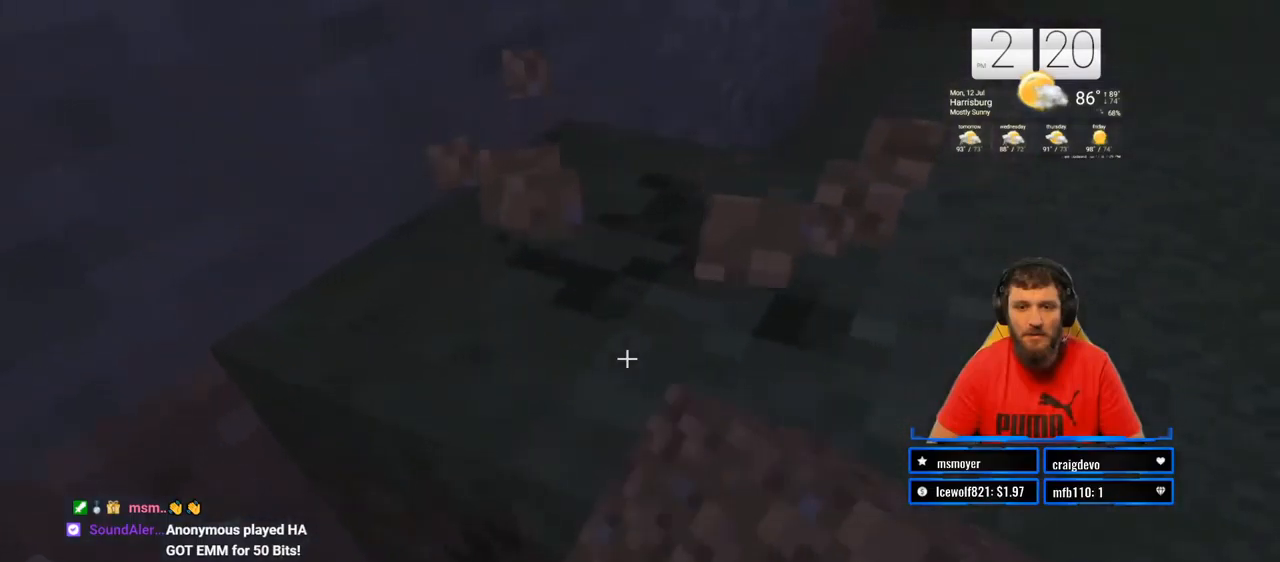
{"buttons": ["R2"], "left_stick": "up-right", "right_stick": "center", "events": [[117, "left_stick", "center"], [333, "left_stick", "up-right"]]}
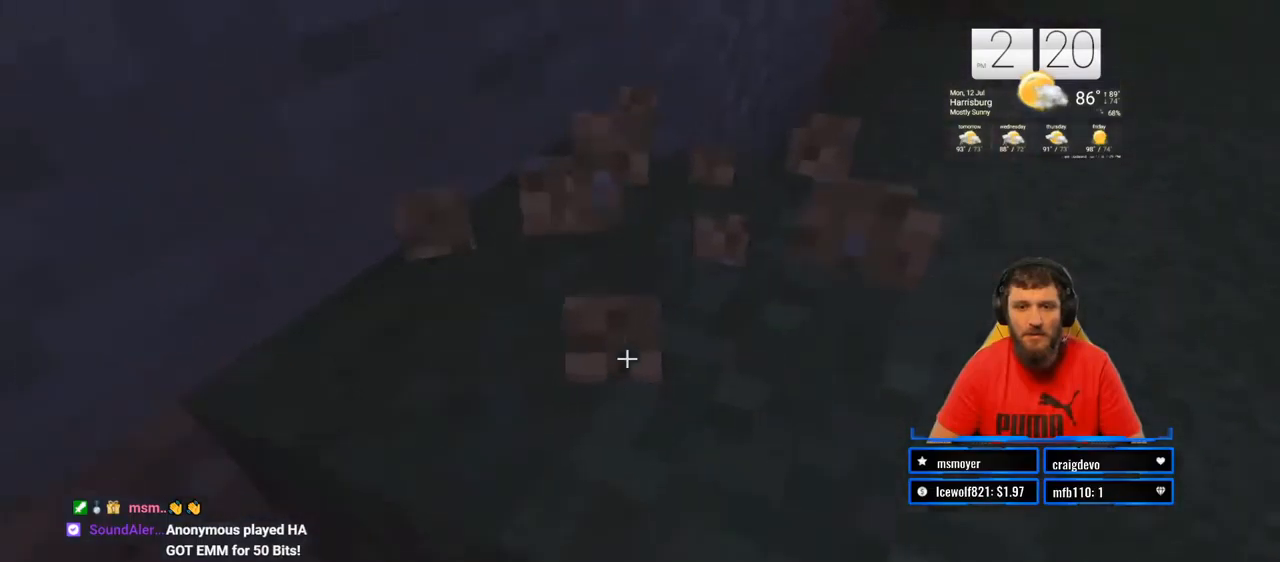
{"buttons": [], "left_stick": "up-right", "right_stick": "up-right", "events": [[167, "right_stick", "right"], [250, "right_stick", "up-right"], [350, "R2", "up"]]}
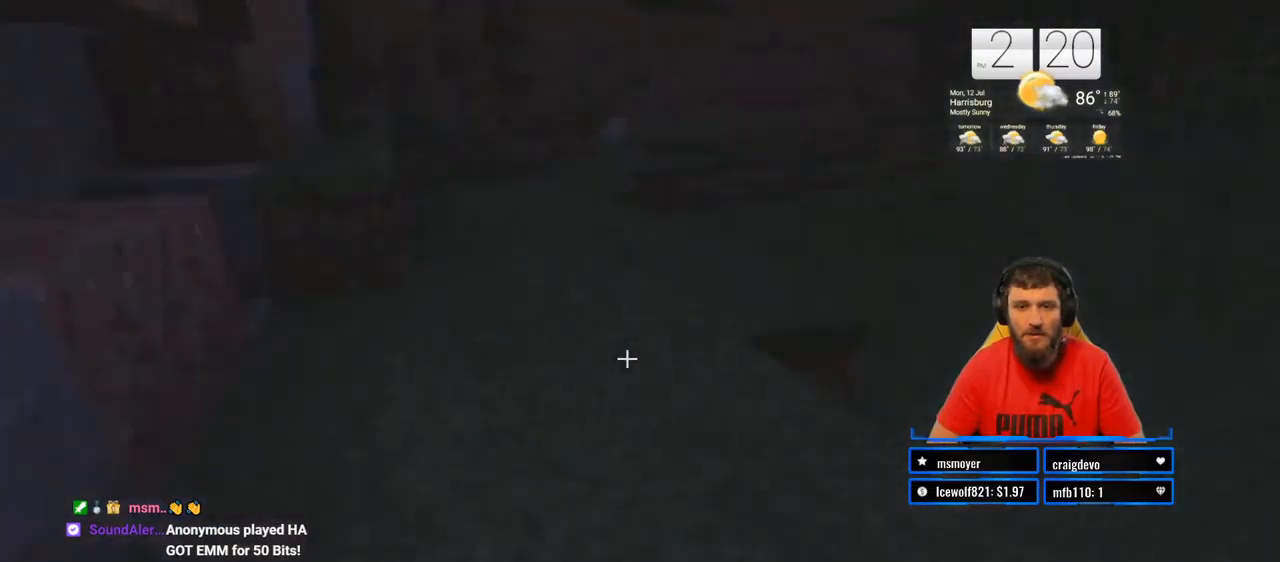
{"buttons": [], "left_stick": "up", "right_stick": "center", "events": [[100, "right_stick", "center"], [133, "left_stick", "up"], [317, "L3", "down"], [483, "L3", "up"]]}
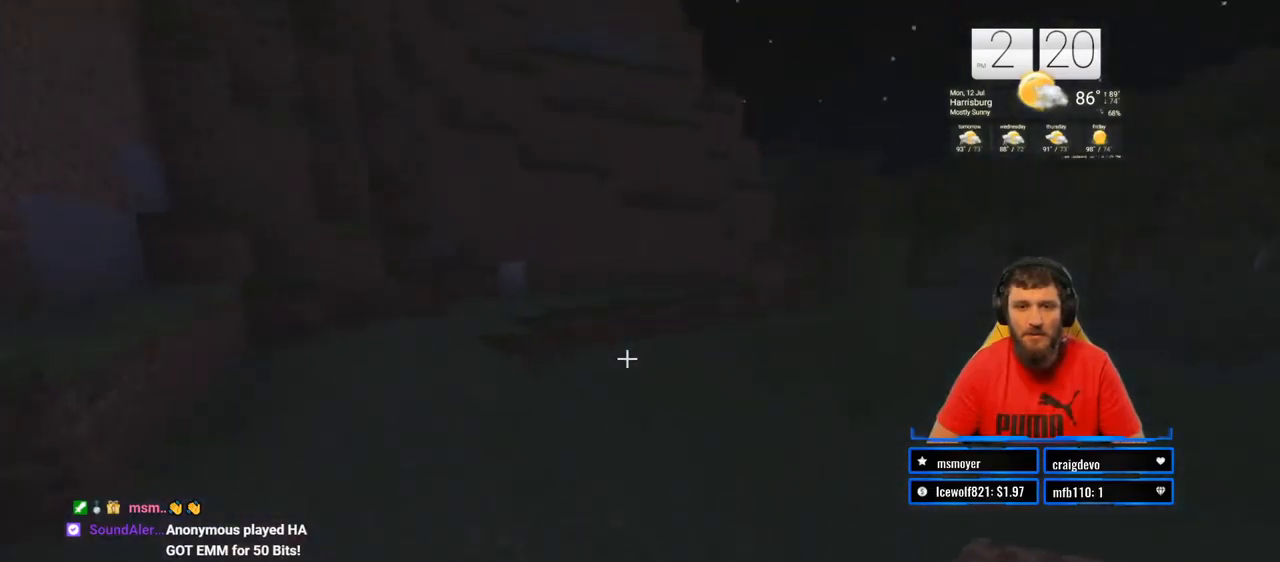
{"buttons": [], "left_stick": "up", "right_stick": "right", "events": [[383, "right_stick", "right"]]}
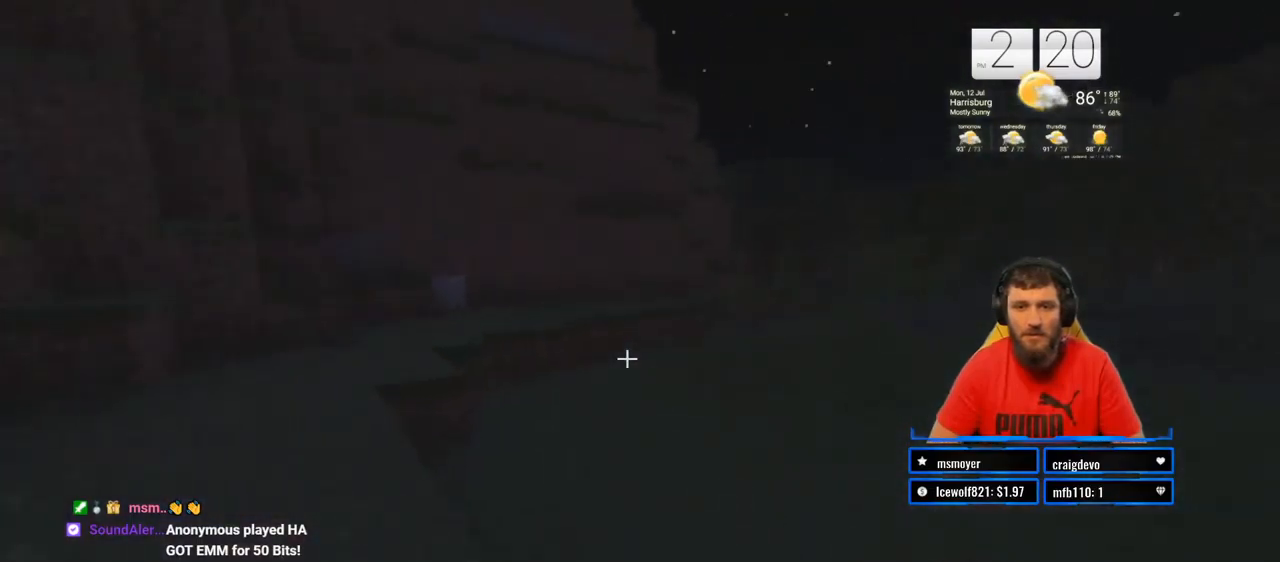
{"buttons": [], "left_stick": "up", "right_stick": "center", "events": [[67, "right_stick", "center"]]}
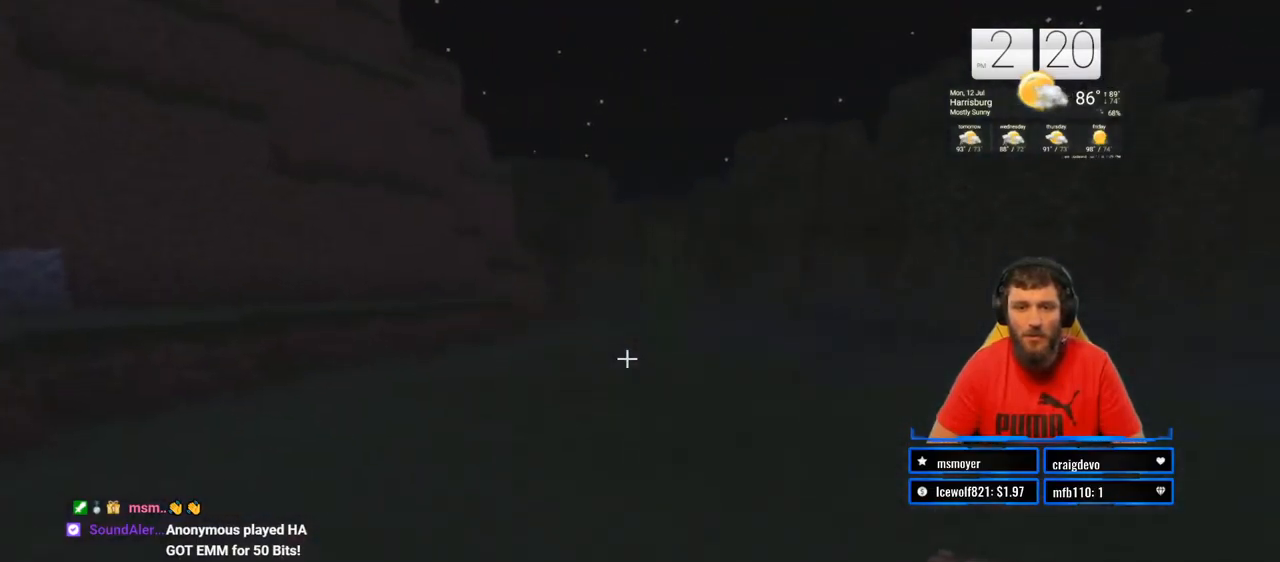
{"buttons": [], "left_stick": "up", "right_stick": "center", "events": [[167, "right_stick", "right"], [417, "right_stick", "center"]]}
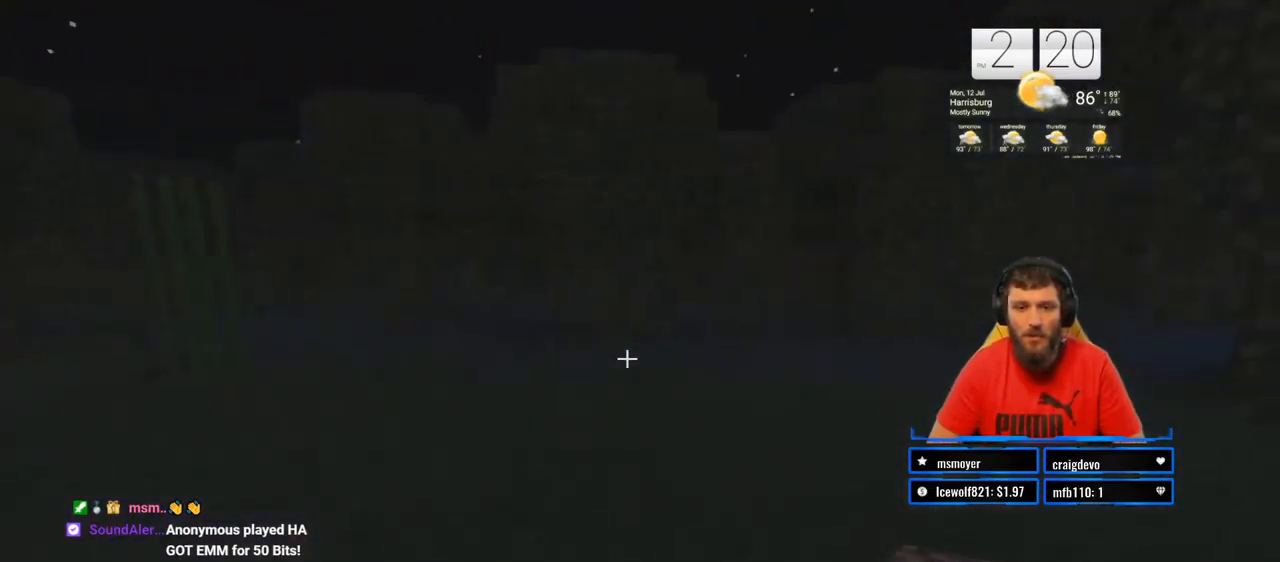
{"buttons": [], "left_stick": "up", "right_stick": "center", "events": [[233, "right_stick", "right"], [500, "right_stick", "center"]]}
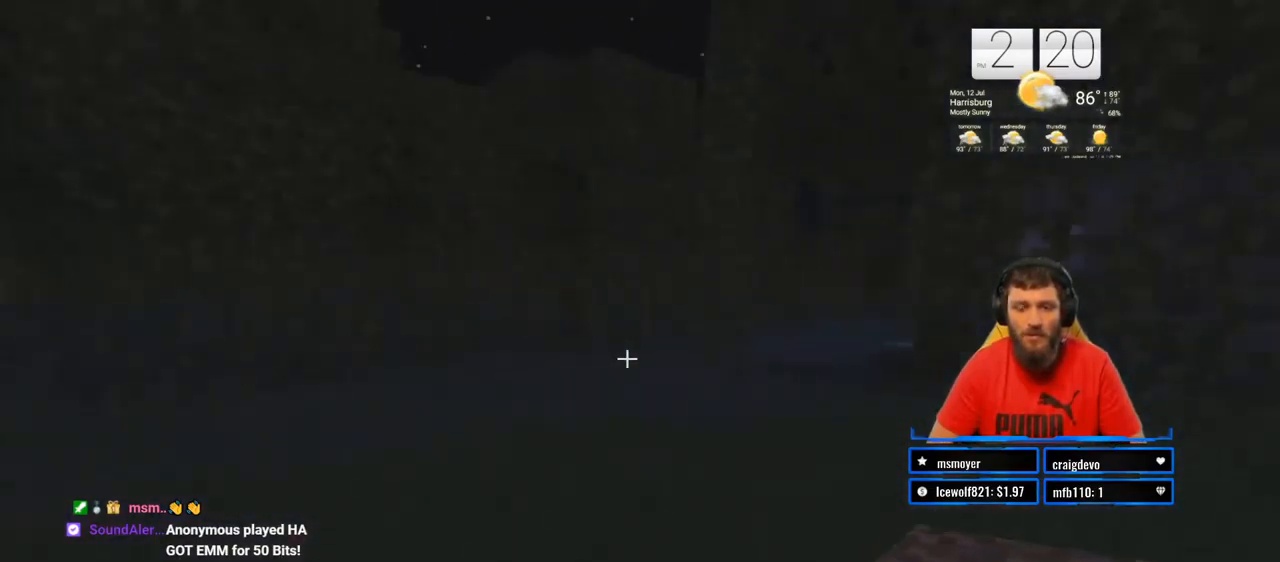
{"buttons": [], "left_stick": "up", "right_stick": "center", "events": []}
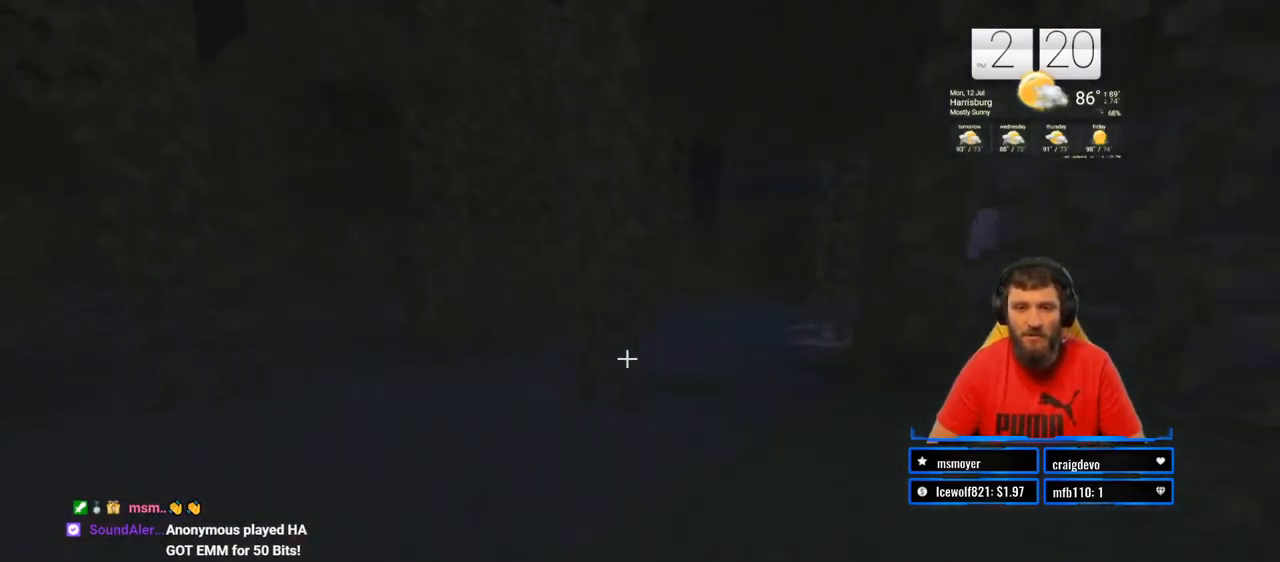
{"buttons": [], "left_stick": "up", "right_stick": "center", "events": []}
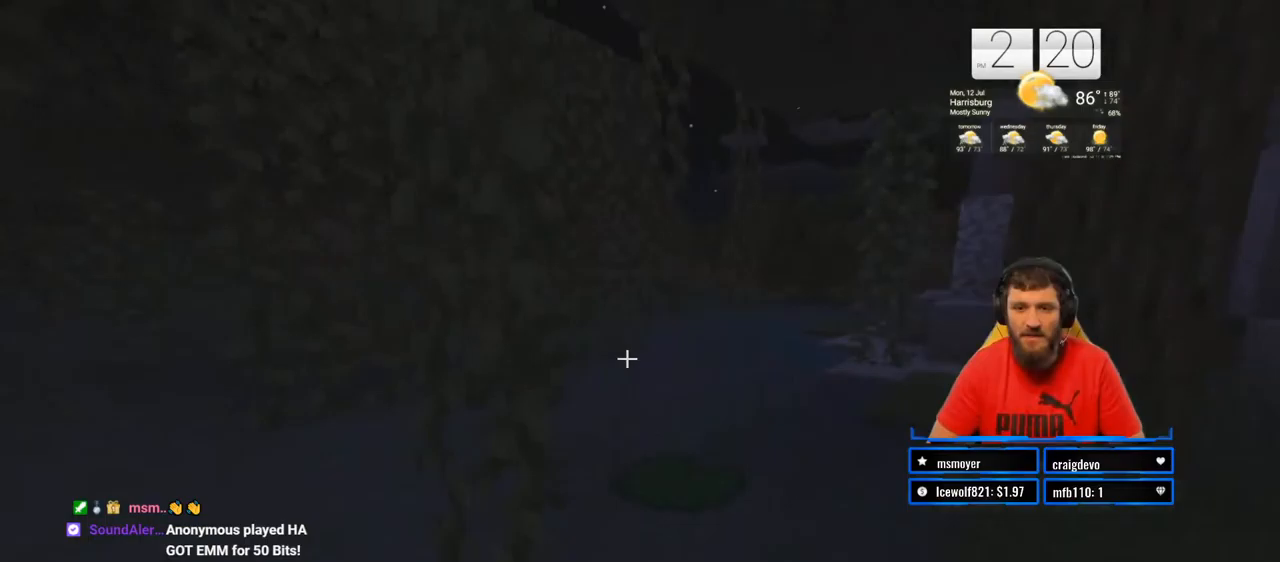
{"buttons": [], "left_stick": "up", "right_stick": "center", "events": [[100, "TOUCHPAD", "down"], [400, "TOUCHPAD", "up"]]}
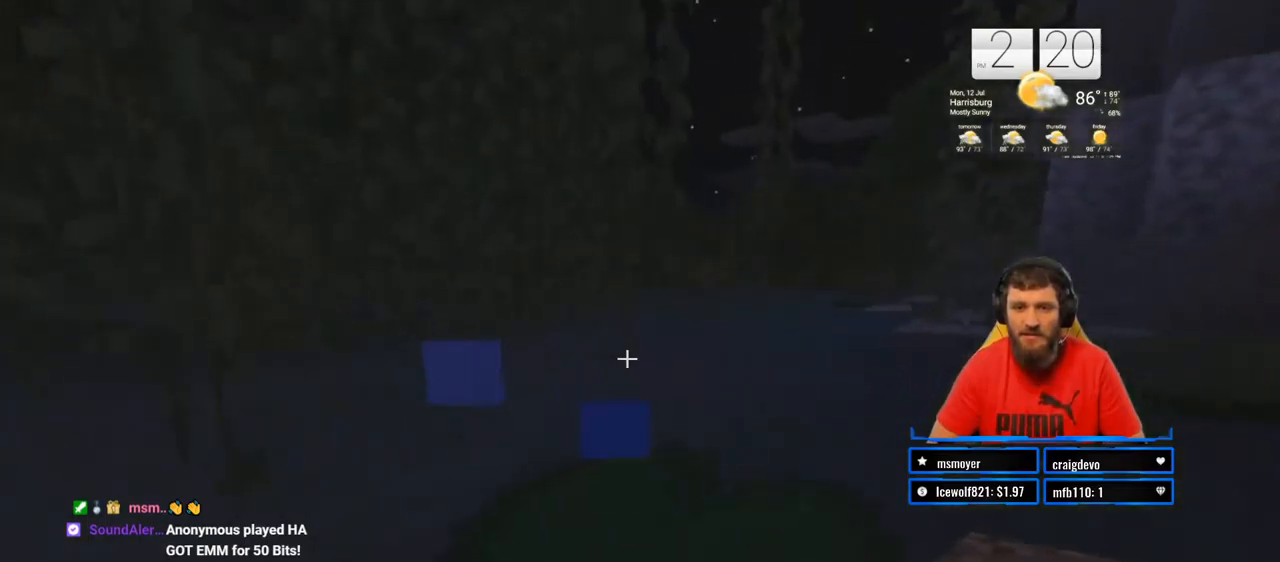
{"buttons": [], "left_stick": "up", "right_stick": "center"}
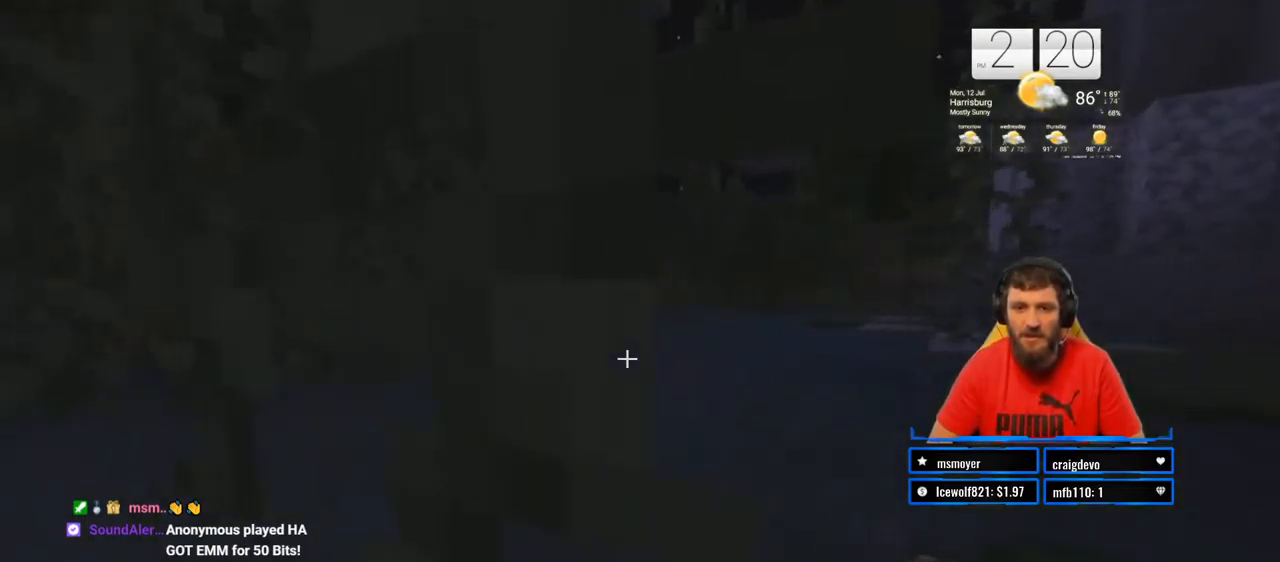
{"buttons": [], "left_stick": "up", "right_stick": "right", "events": [[450, "right_stick", "right"]]}
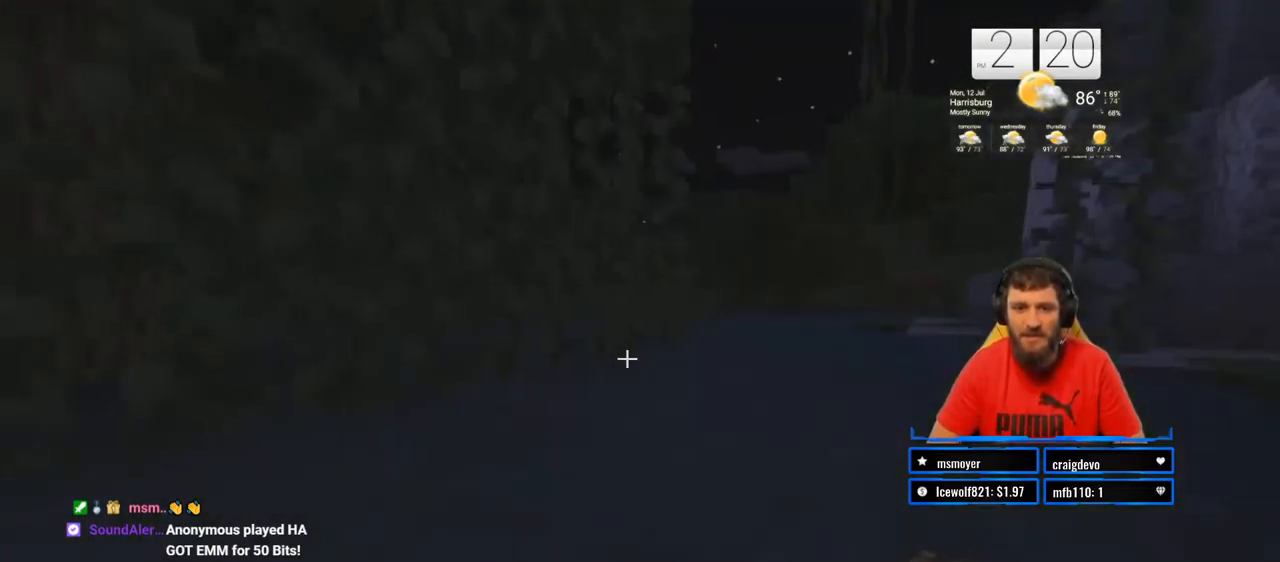
{"buttons": ["R2"], "left_stick": "up", "right_stick": "center", "events": [[83, "right_stick", "center"], [100, "R2", "down"]]}
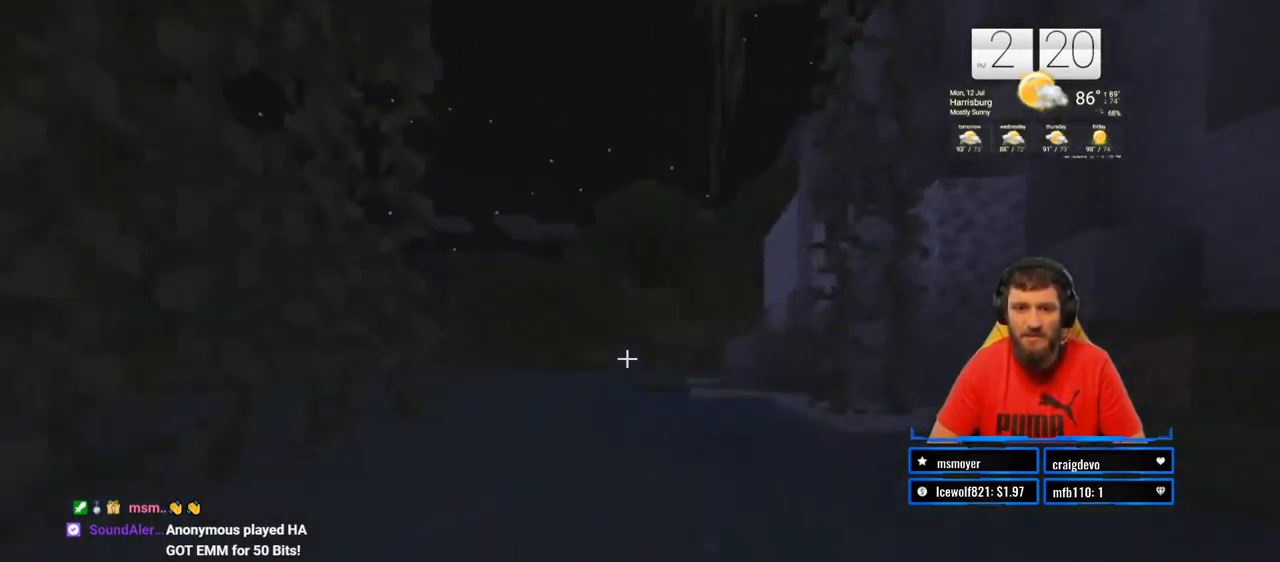
{"buttons": [], "left_stick": "up", "right_stick": "center", "events": [[117, "R2", "up"]]}
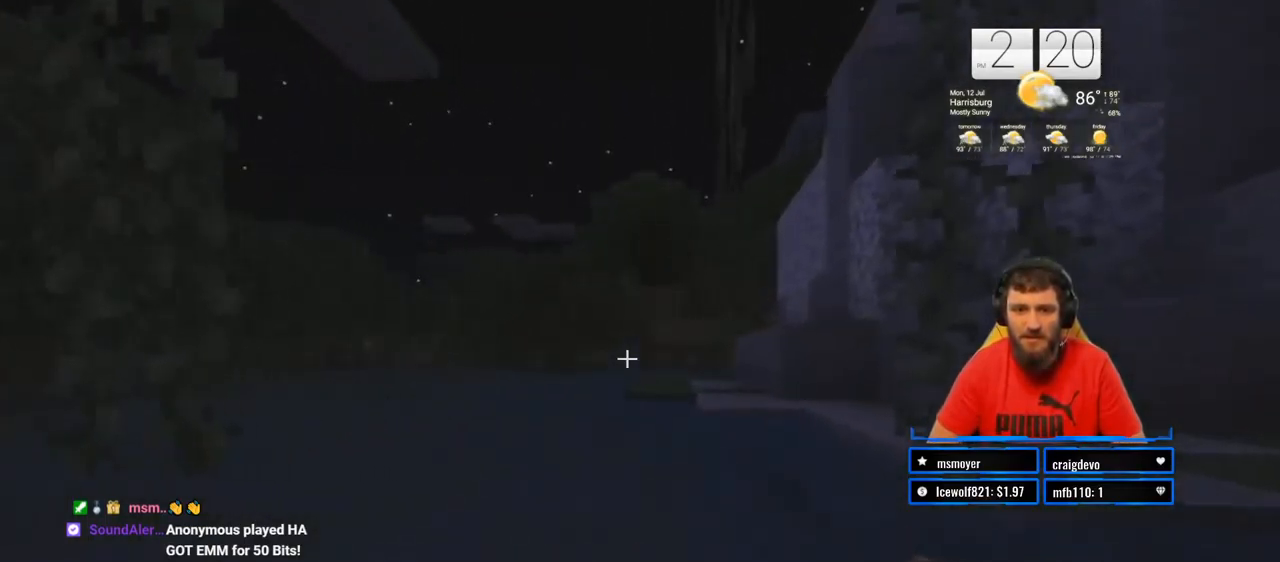
{"buttons": [], "left_stick": "up", "right_stick": "center", "events": []}
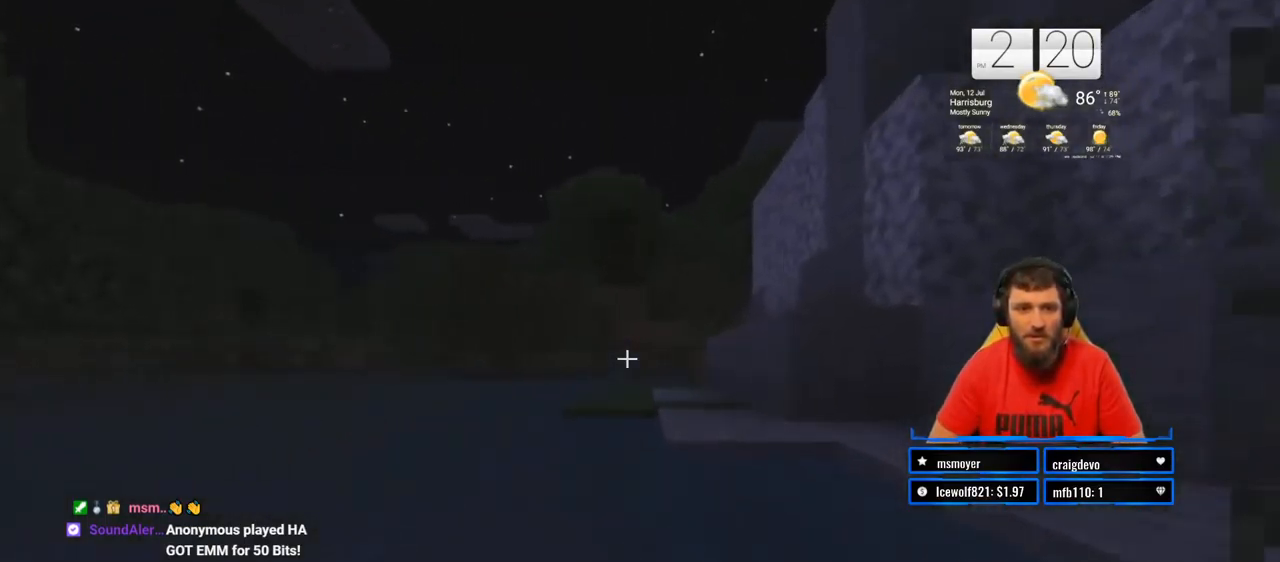
{"buttons": ["CROSS", "TOUCHPAD"], "left_stick": "up", "right_stick": "center", "events": [[350, "TOUCHPAD", "down"], [433, "CROSS", "down"]]}
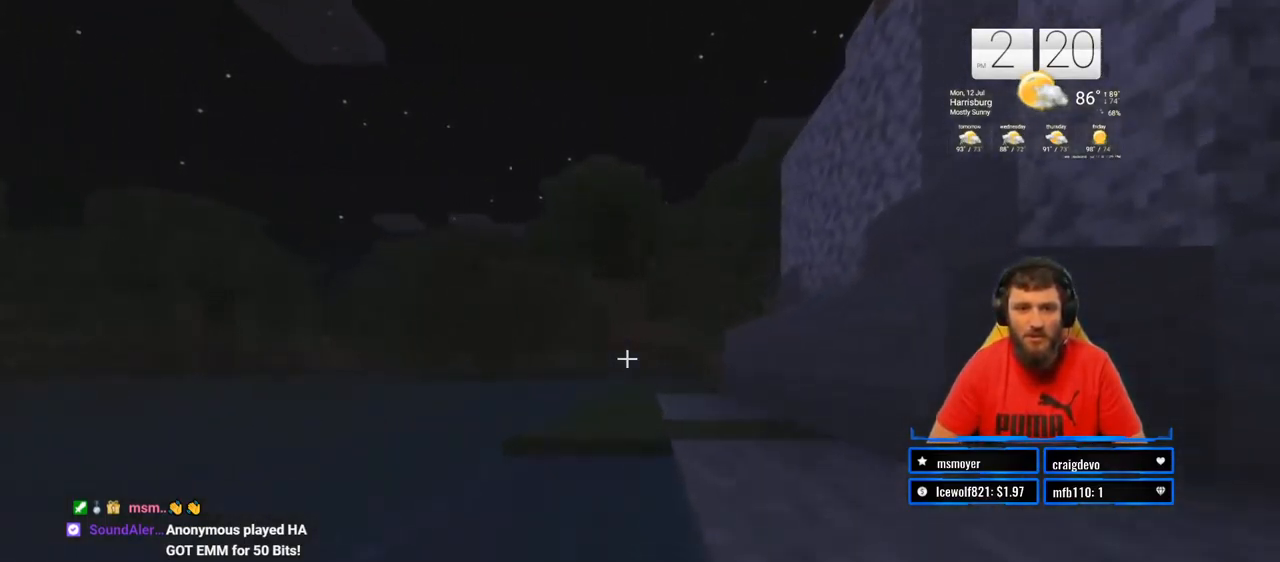
{"buttons": [], "left_stick": "up", "right_stick": "center", "events": [[217, "TOUCHPAD", "up"], [400, "CROSS", "up"]]}
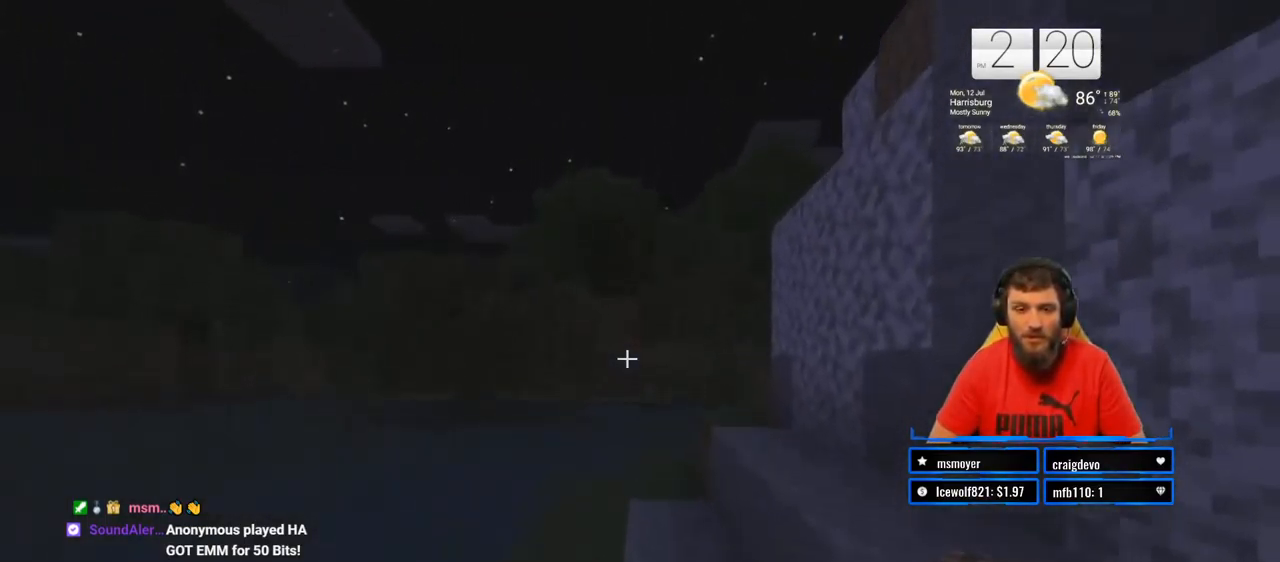
{"buttons": ["L3"], "left_stick": "up", "right_stick": "center", "events": [[450, "L3", "down"]]}
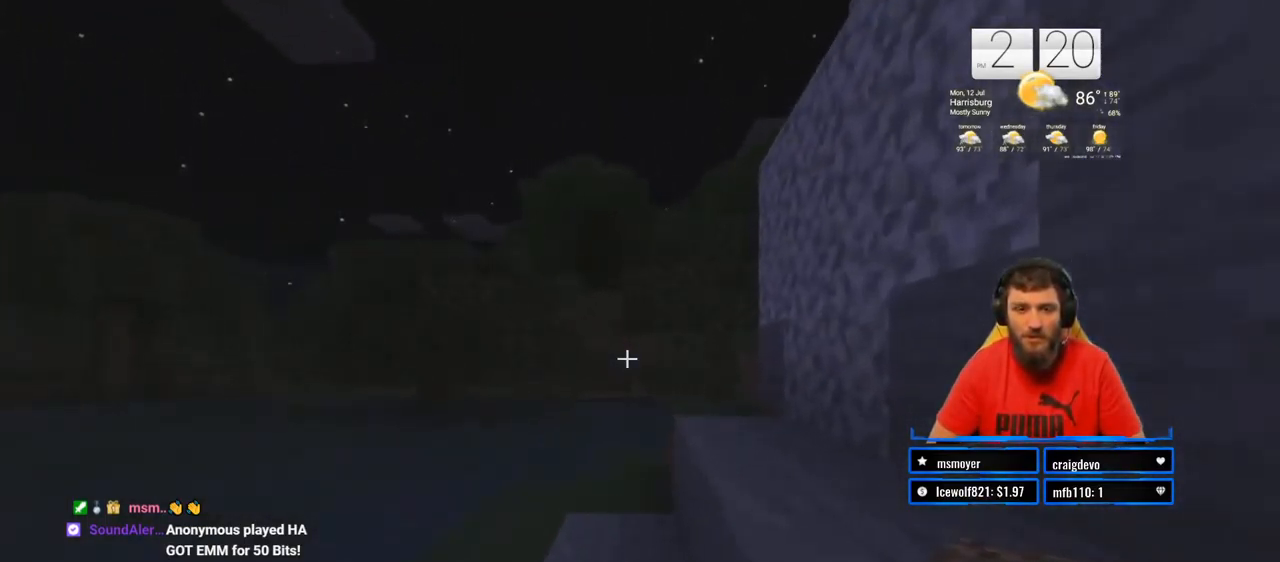
{"buttons": [], "left_stick": "up", "right_stick": "center", "events": [[117, "L3", "up"]]}
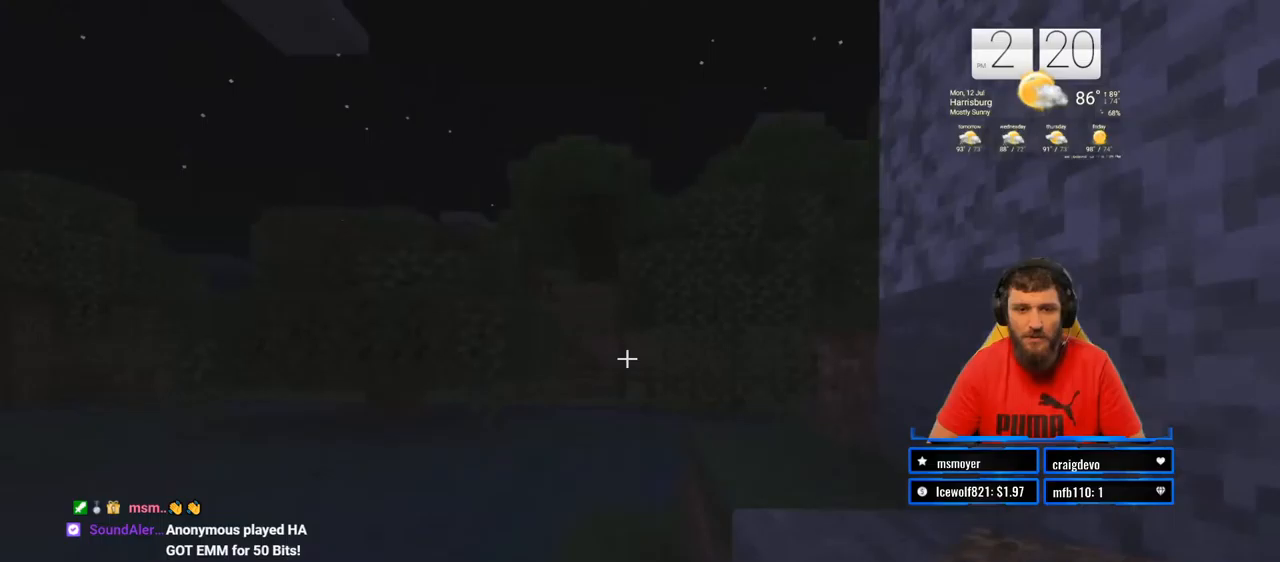
{"buttons": [], "left_stick": "up", "right_stick": "right", "events": [[467, "right_stick", "right"]]}
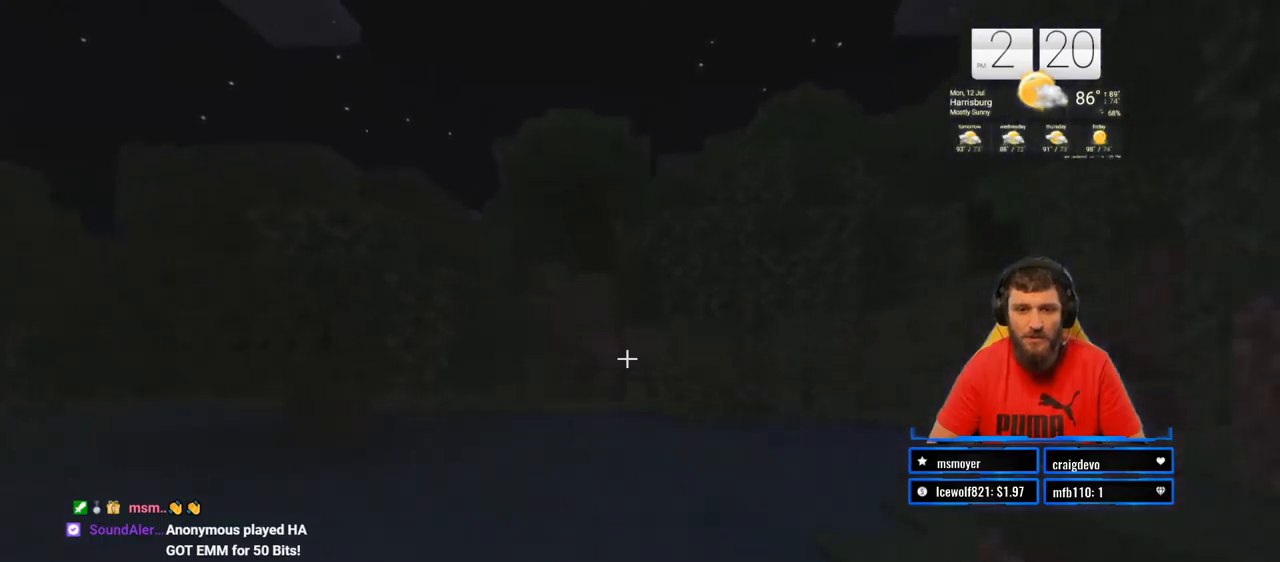
{"buttons": [], "left_stick": "up", "right_stick": "center", "events": [[217, "right_stick", "center"]]}
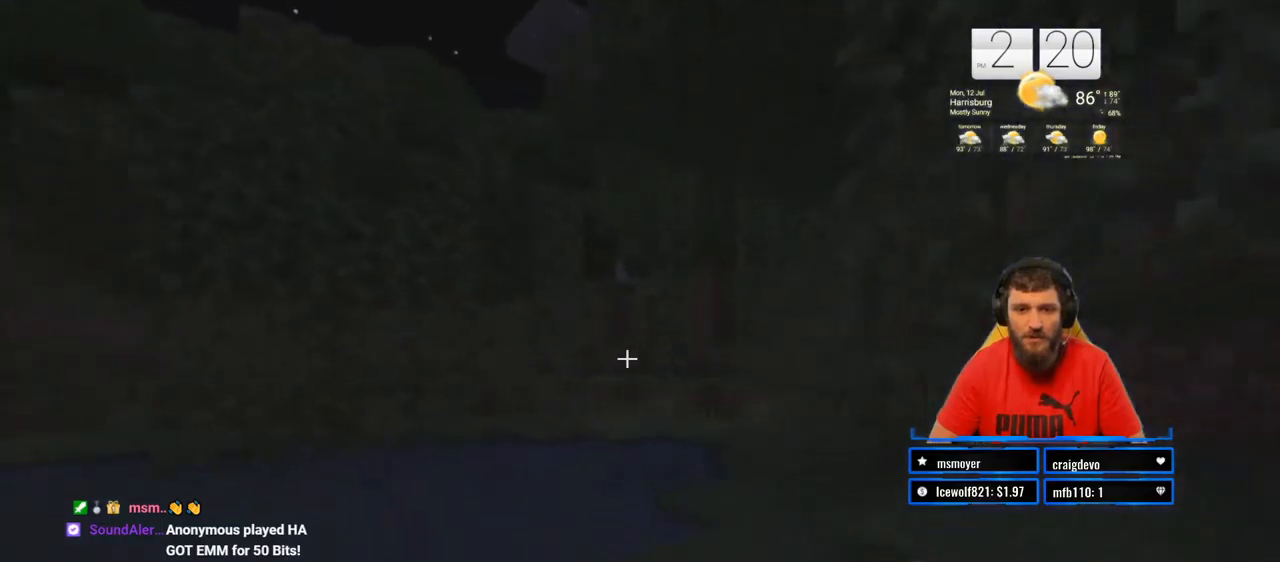
{"buttons": [], "left_stick": "up", "right_stick": "left", "events": [[17, "right_stick", "right"], [167, "right_stick", "center"], [400, "right_stick", "left"]]}
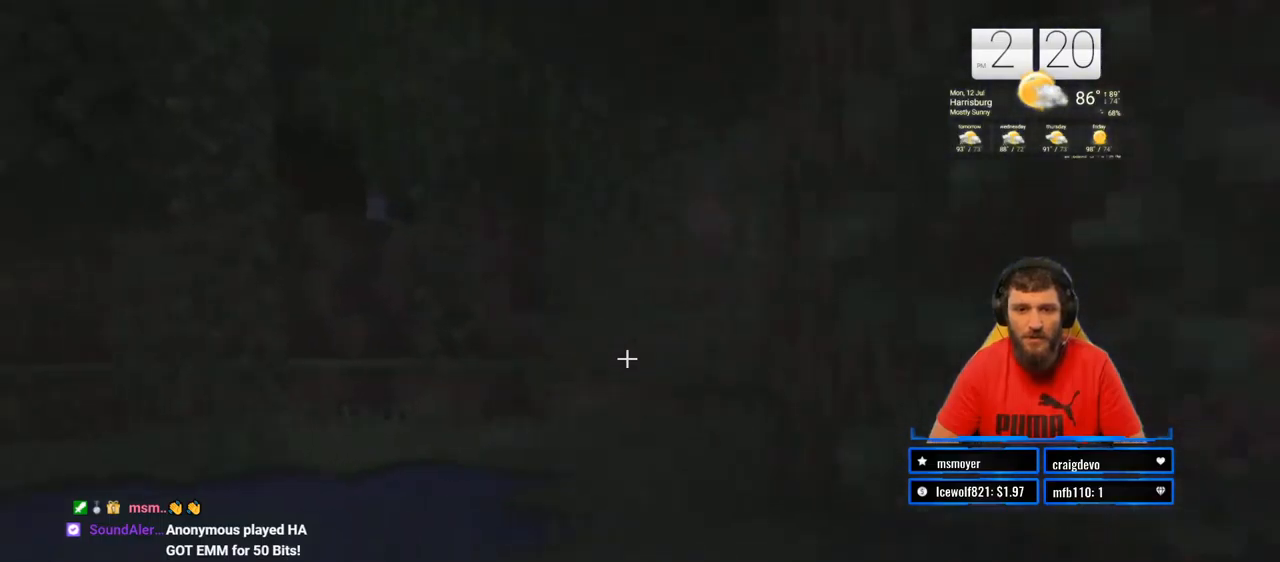
{"buttons": [], "left_stick": "up", "right_stick": "center", "events": [[33, "right_stick", "center"]]}